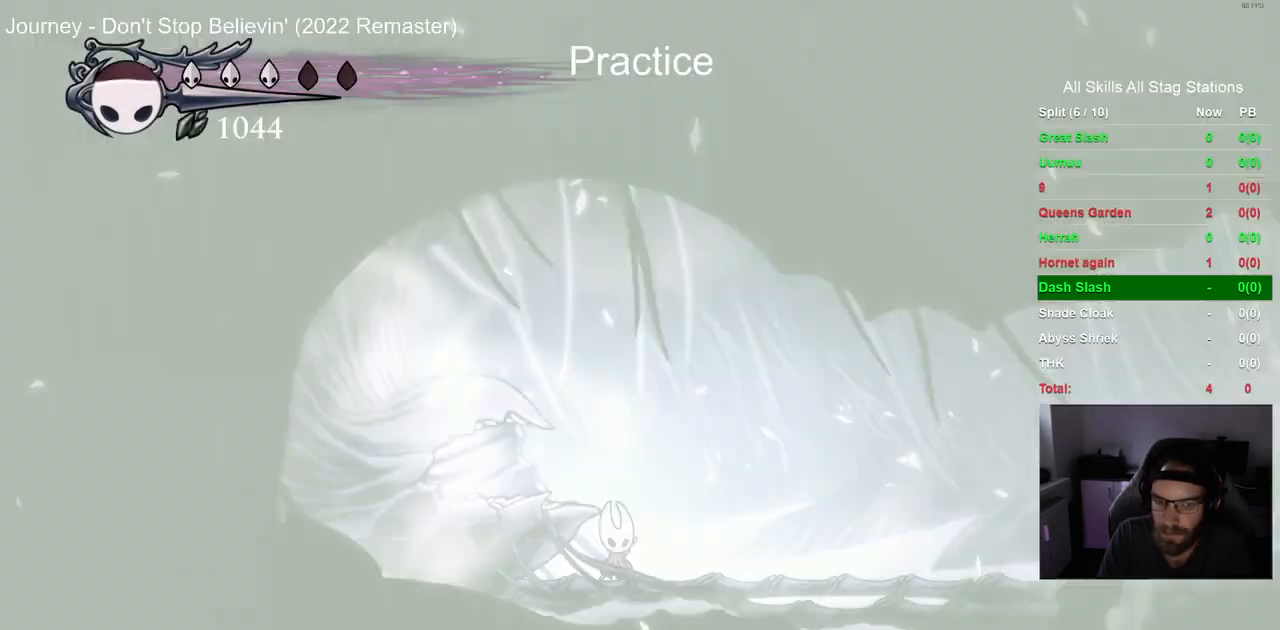
Gameplay with a controller (PlayStation layout); each line is a JSON object with the inputs held at the frame after it (dt_ms = milliseconds from this image to that frame). "events" lists button and stick changes between this image and that frame as [ms after this image, input, new state], when the widget could be followed in between. Not read: CROSS R1.
{"dt_ms": 1000, "buttons": ["L1", "L2", "DPAD_RIGHT"], "left_stick": "center", "right_stick": "center"}
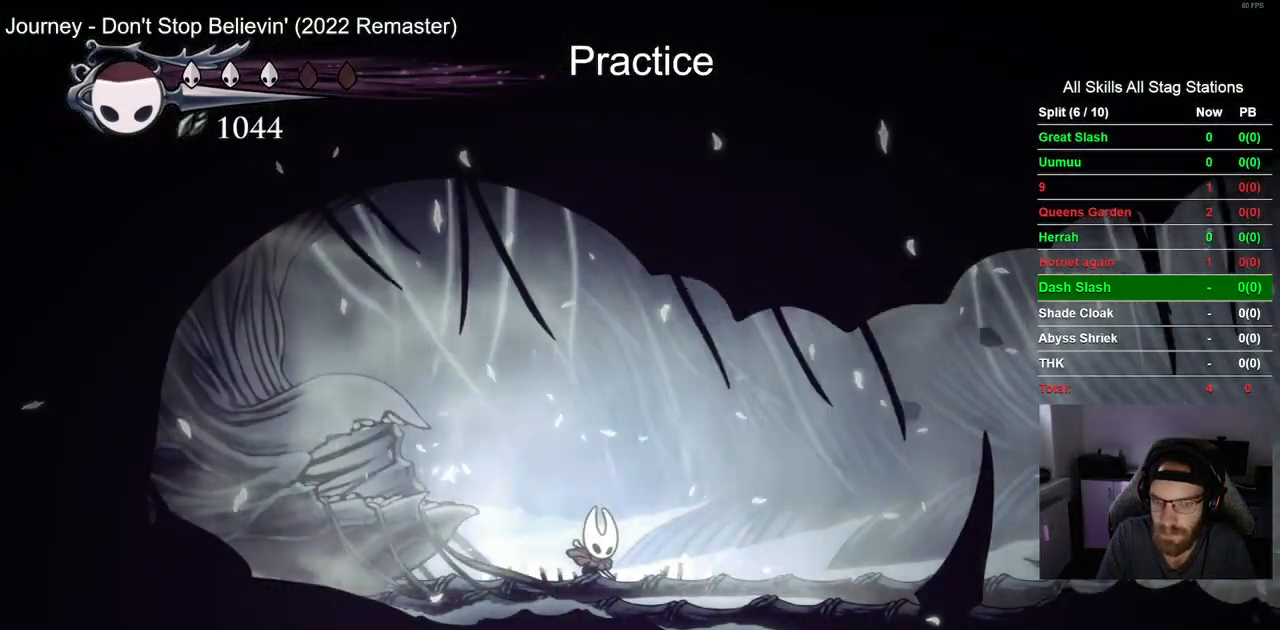
{"dt_ms": 500, "buttons": ["DPAD_RIGHT"], "left_stick": "center", "right_stick": "center", "events": [[350, "L1", "up"], [367, "L2", "up"]]}
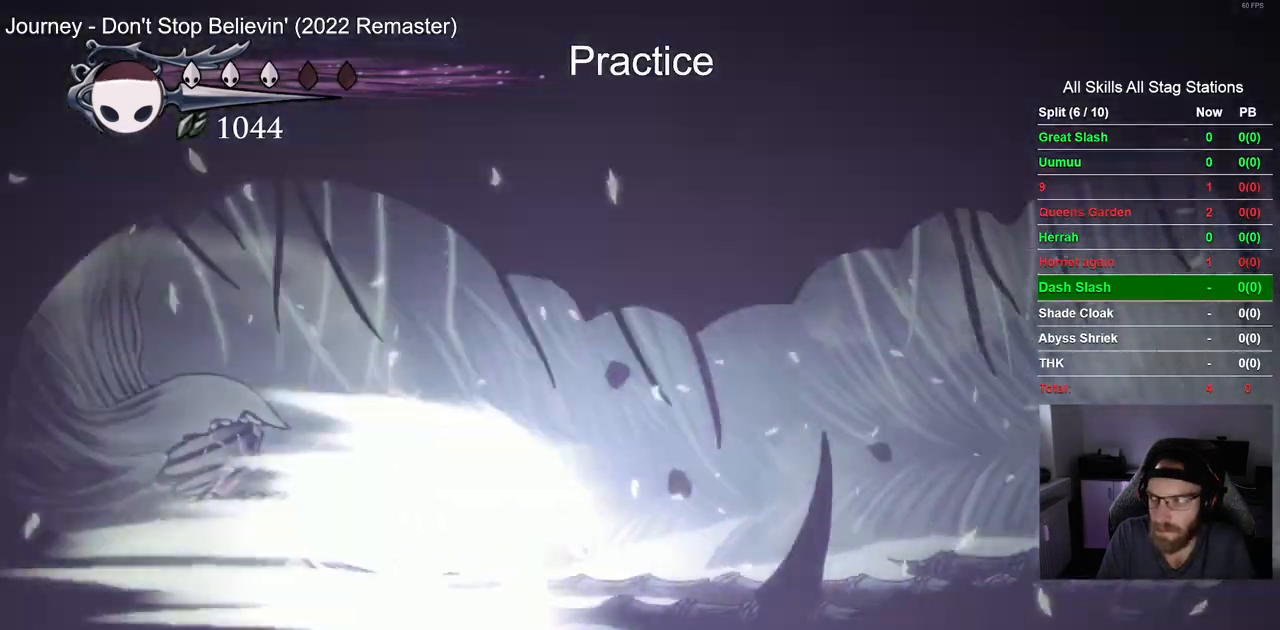
{"dt_ms": 500, "buttons": ["DPAD_RIGHT"], "left_stick": "center", "right_stick": "center", "events": []}
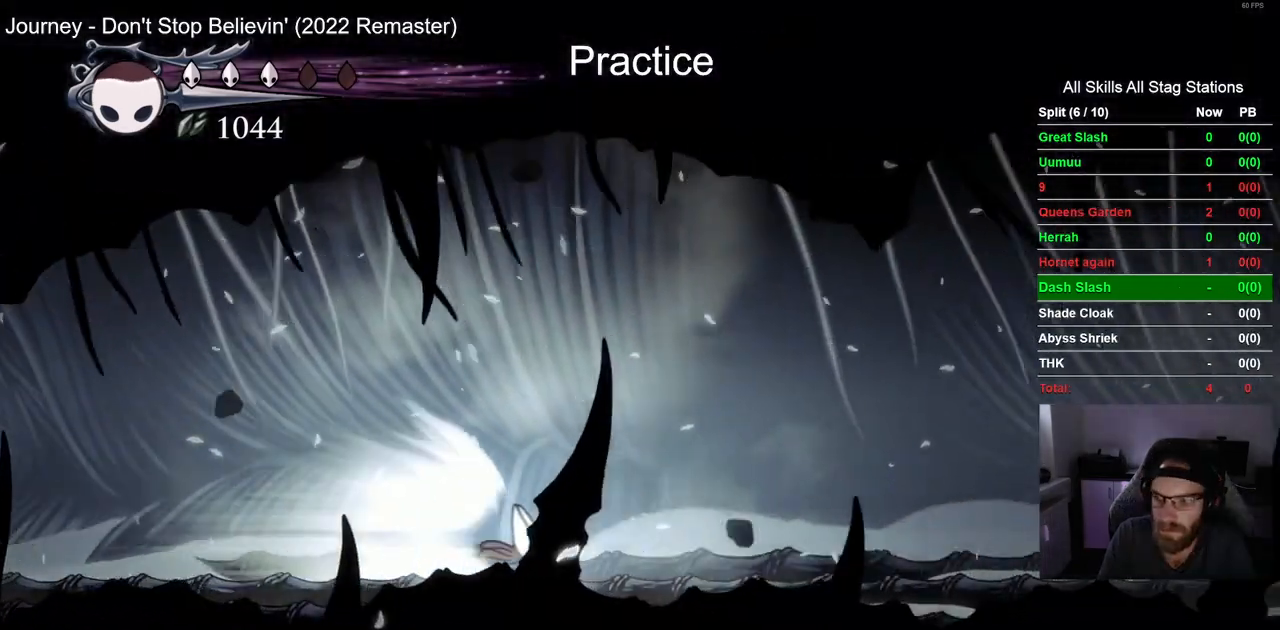
{"dt_ms": 500, "buttons": ["DPAD_RIGHT"], "left_stick": "center", "right_stick": "center", "events": []}
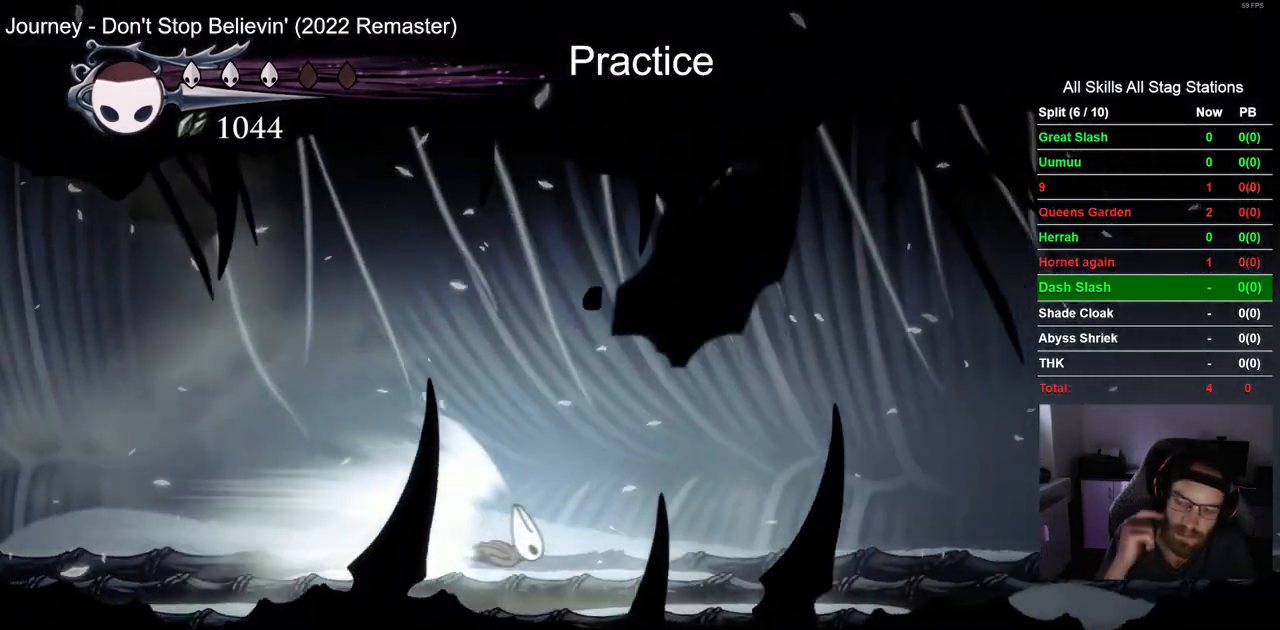
{"dt_ms": 500, "buttons": ["DPAD_RIGHT"], "left_stick": "center", "right_stick": "center", "events": []}
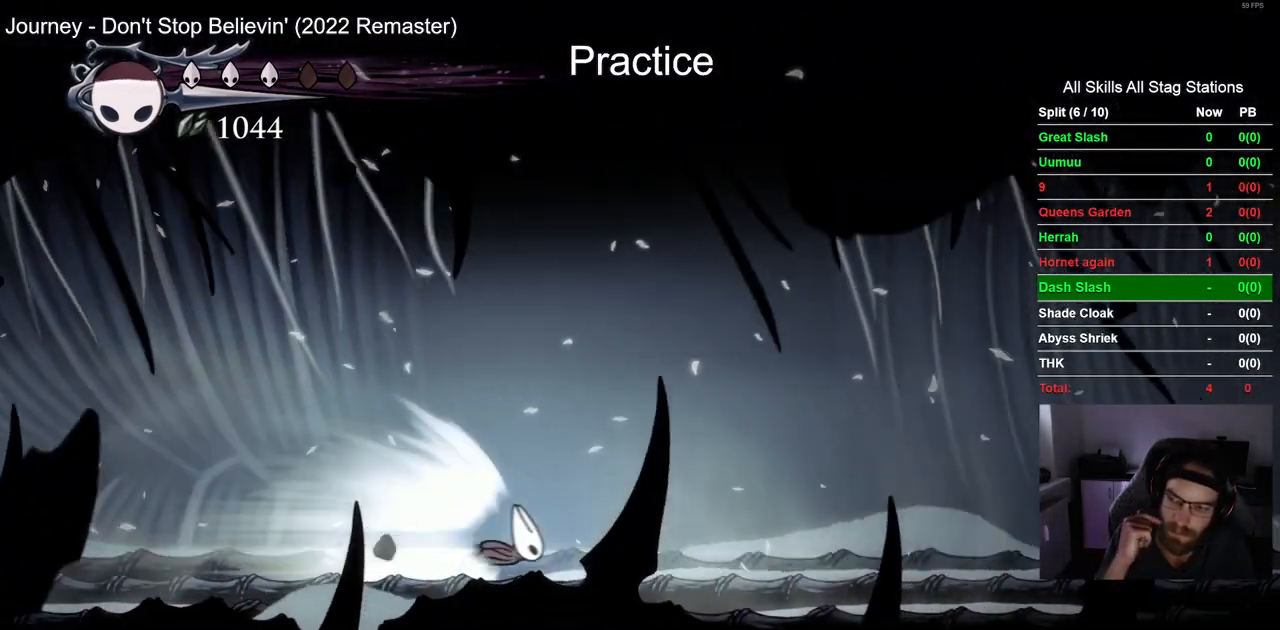
{"dt_ms": 500, "buttons": ["DPAD_RIGHT"], "left_stick": "center", "right_stick": "center", "events": []}
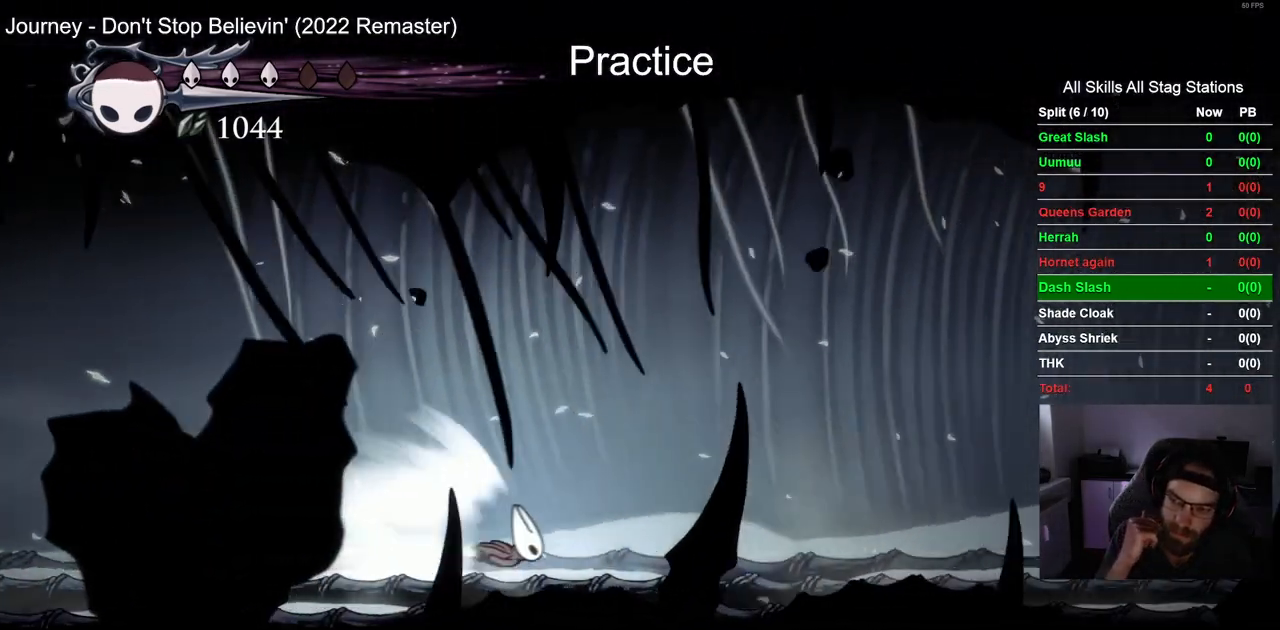
{"dt_ms": 500, "buttons": ["DPAD_RIGHT"], "left_stick": "center", "right_stick": "center", "events": []}
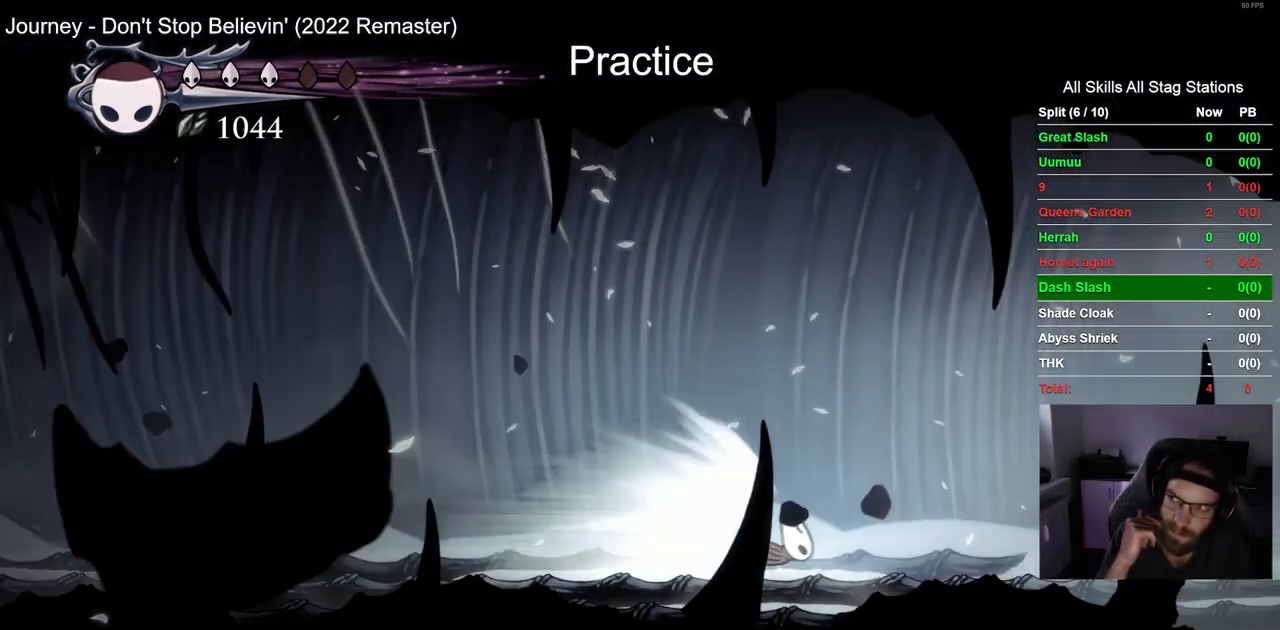
{"dt_ms": 500, "buttons": ["DPAD_RIGHT"], "left_stick": "center", "right_stick": "center", "events": []}
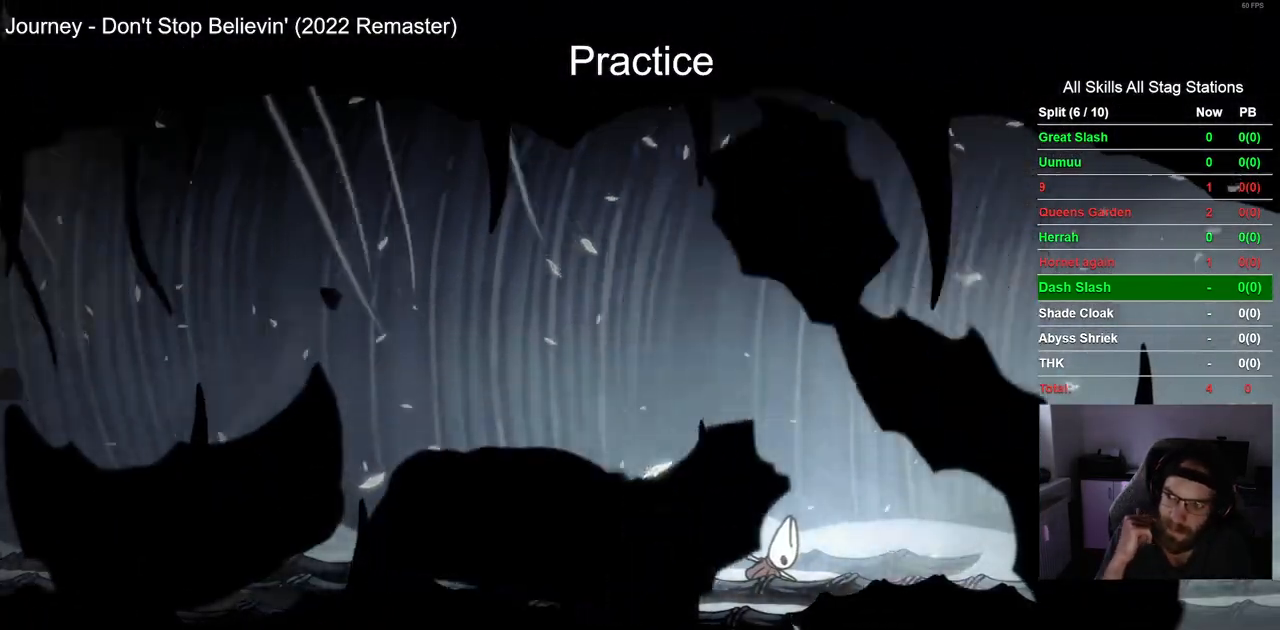
{"dt_ms": 500, "buttons": ["DPAD_RIGHT"], "left_stick": "center", "right_stick": "center", "events": []}
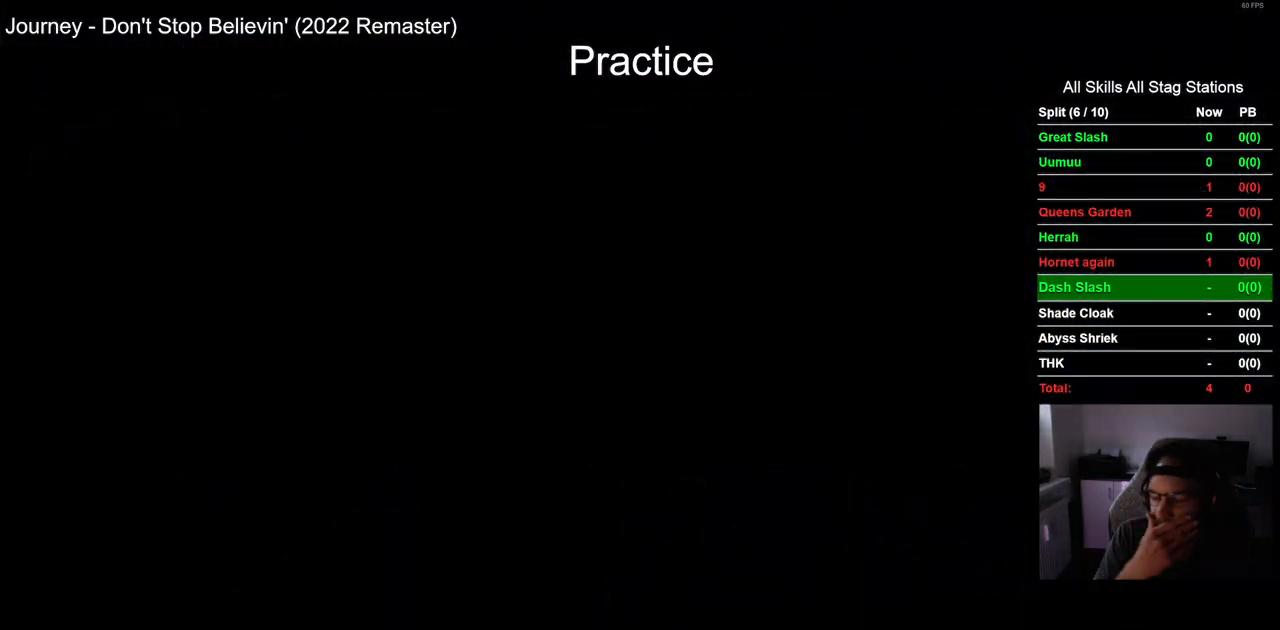
{"dt_ms": 500, "buttons": ["DPAD_RIGHT"], "left_stick": "center", "right_stick": "center", "events": []}
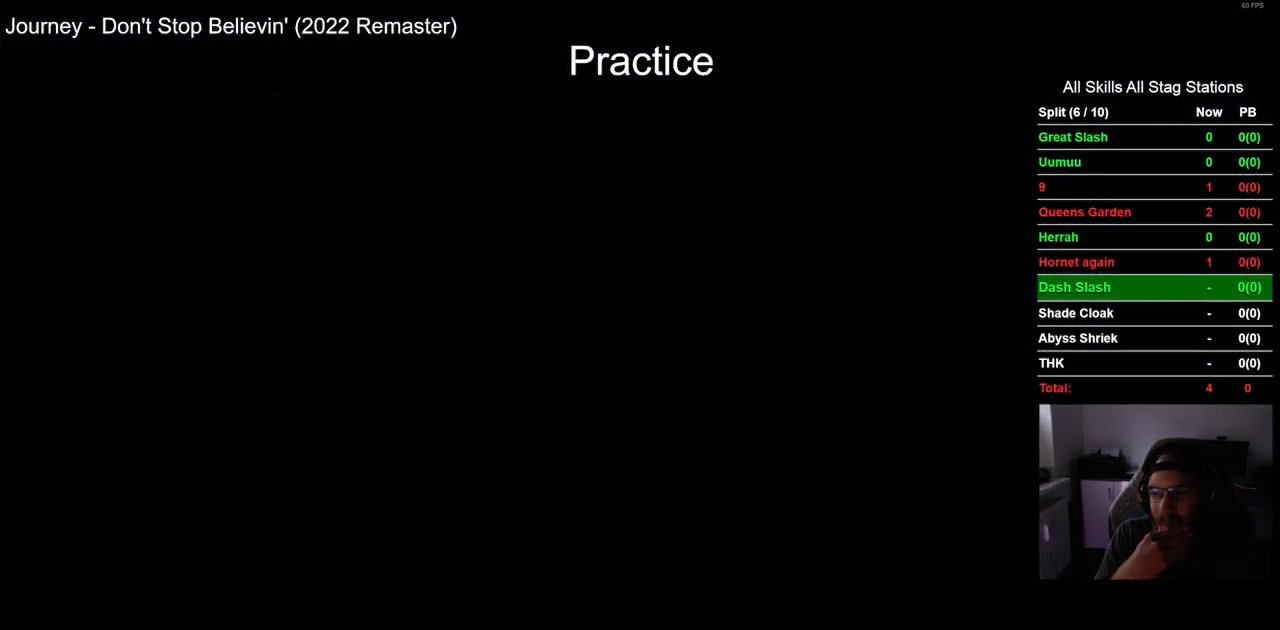
{"dt_ms": 500, "buttons": ["DPAD_RIGHT"], "left_stick": "center", "right_stick": "center", "events": []}
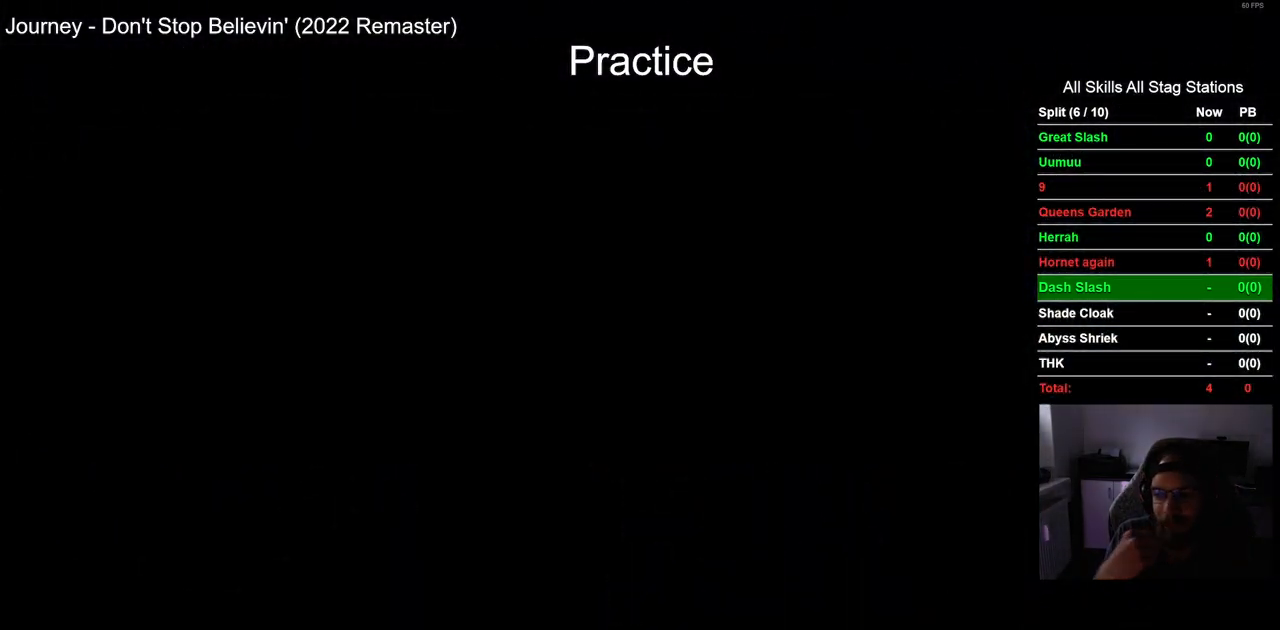
{"dt_ms": 500, "buttons": ["DPAD_RIGHT"], "left_stick": "center", "right_stick": "center", "events": []}
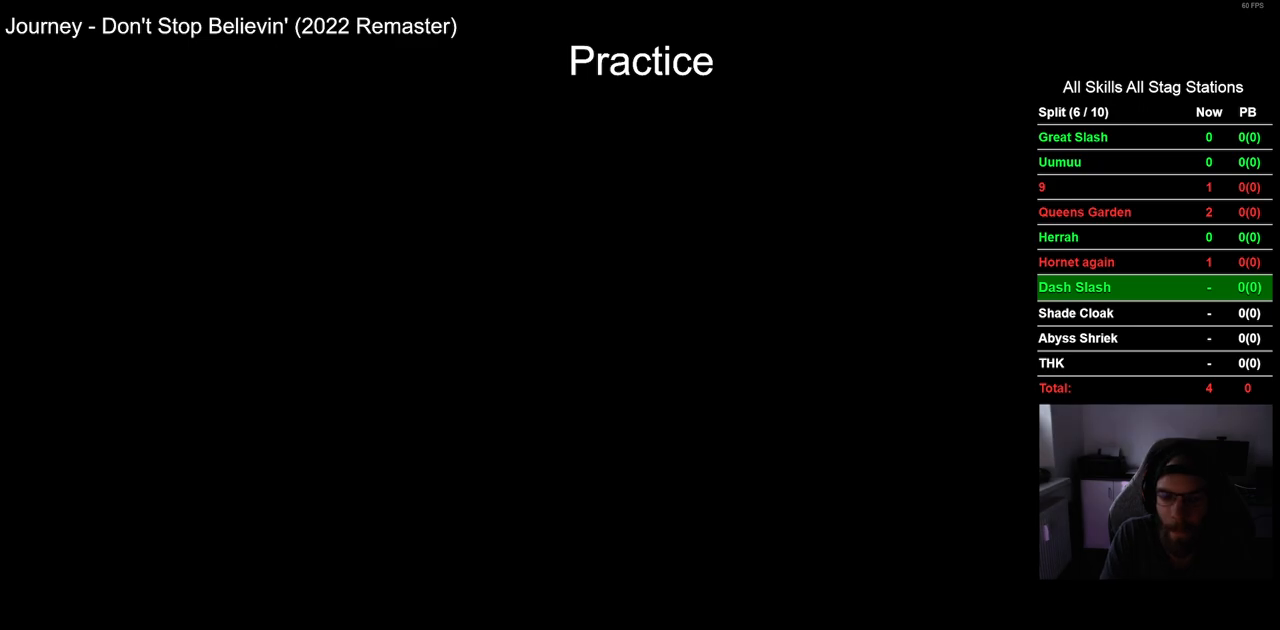
{"dt_ms": 500, "buttons": ["DPAD_RIGHT"], "left_stick": "center", "right_stick": "center", "events": []}
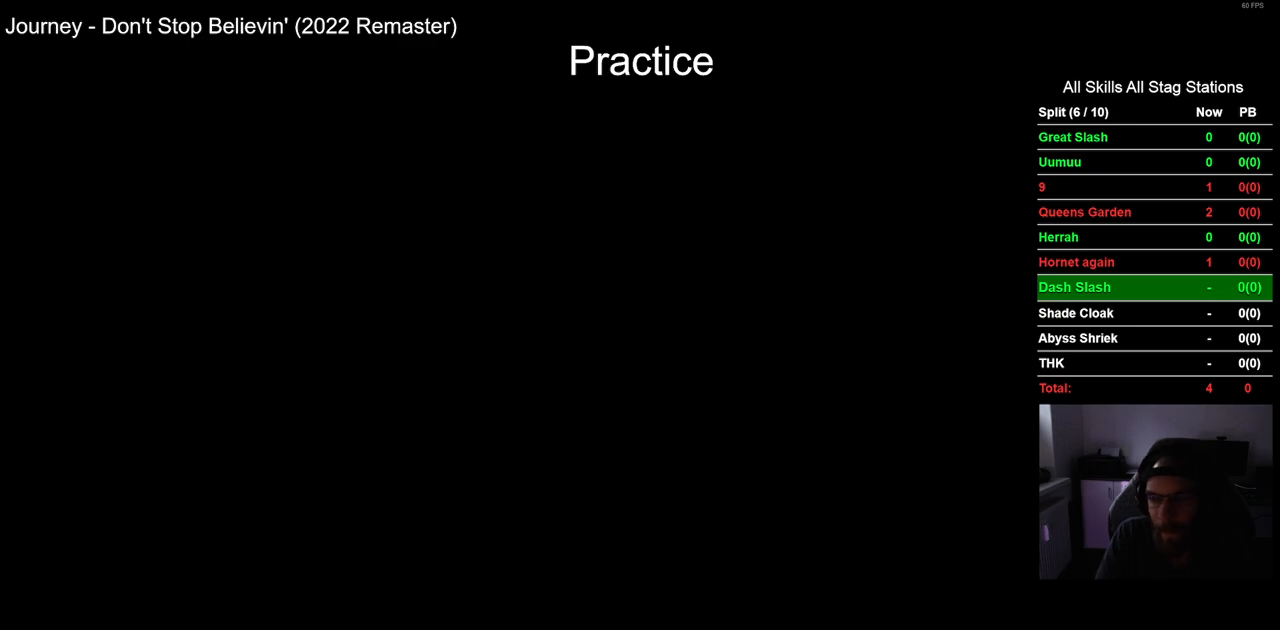
{"dt_ms": 500, "buttons": [], "left_stick": "center", "right_stick": "center", "events": [[383, "DPAD_RIGHT", "up"]]}
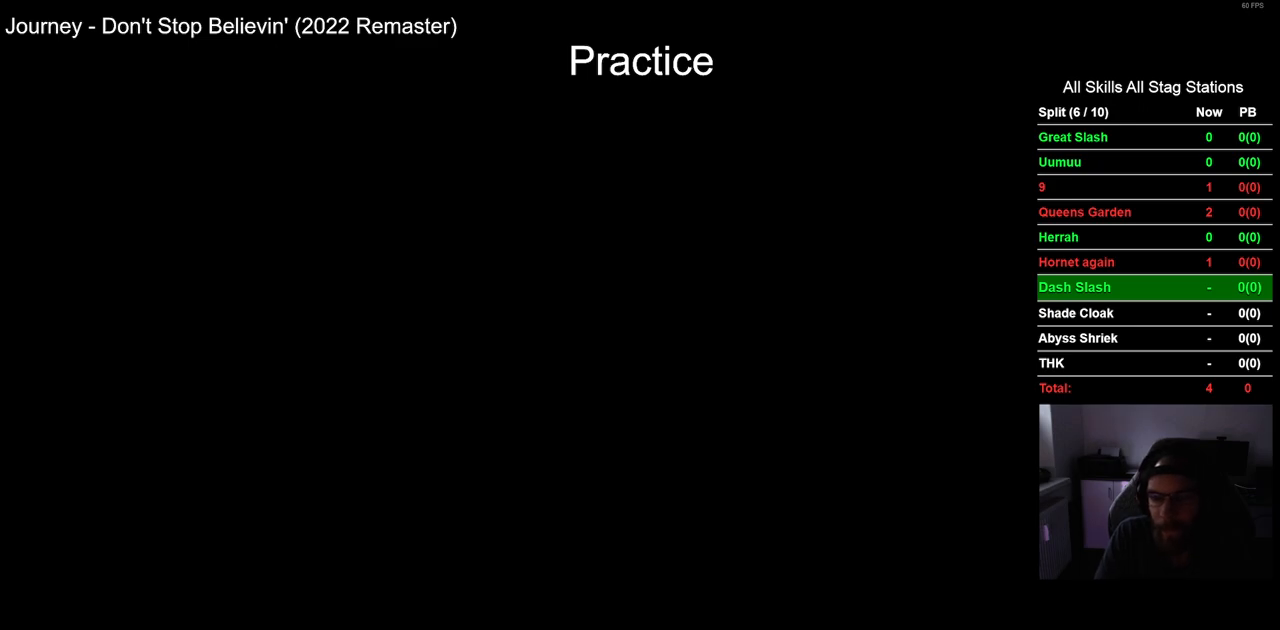
{"dt_ms": 500, "buttons": [], "left_stick": "center", "right_stick": "center", "events": []}
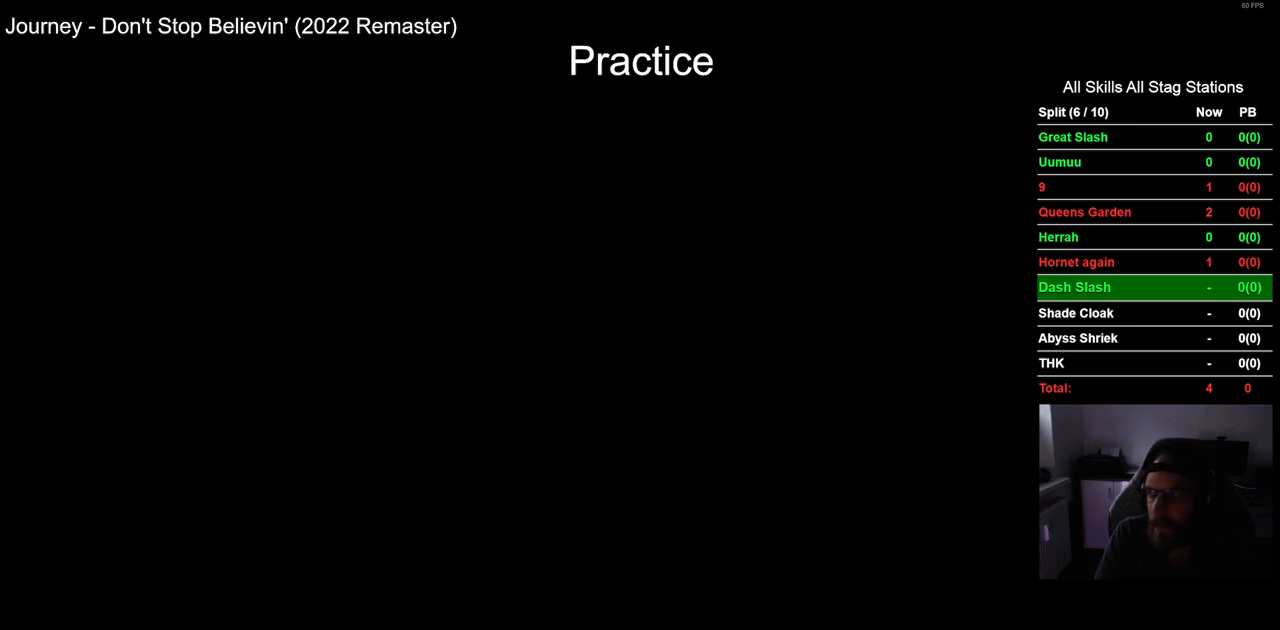
{"dt_ms": 500, "buttons": [], "left_stick": "center", "right_stick": "center", "events": []}
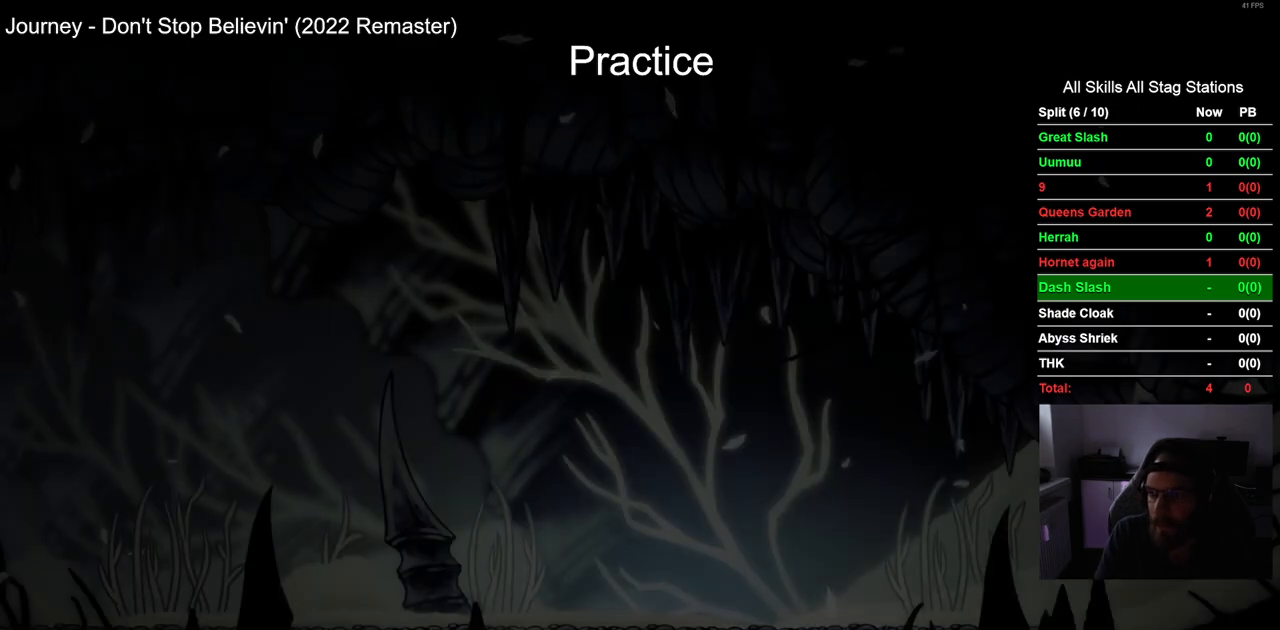
{"dt_ms": 500, "buttons": [], "left_stick": "center", "right_stick": "center", "events": []}
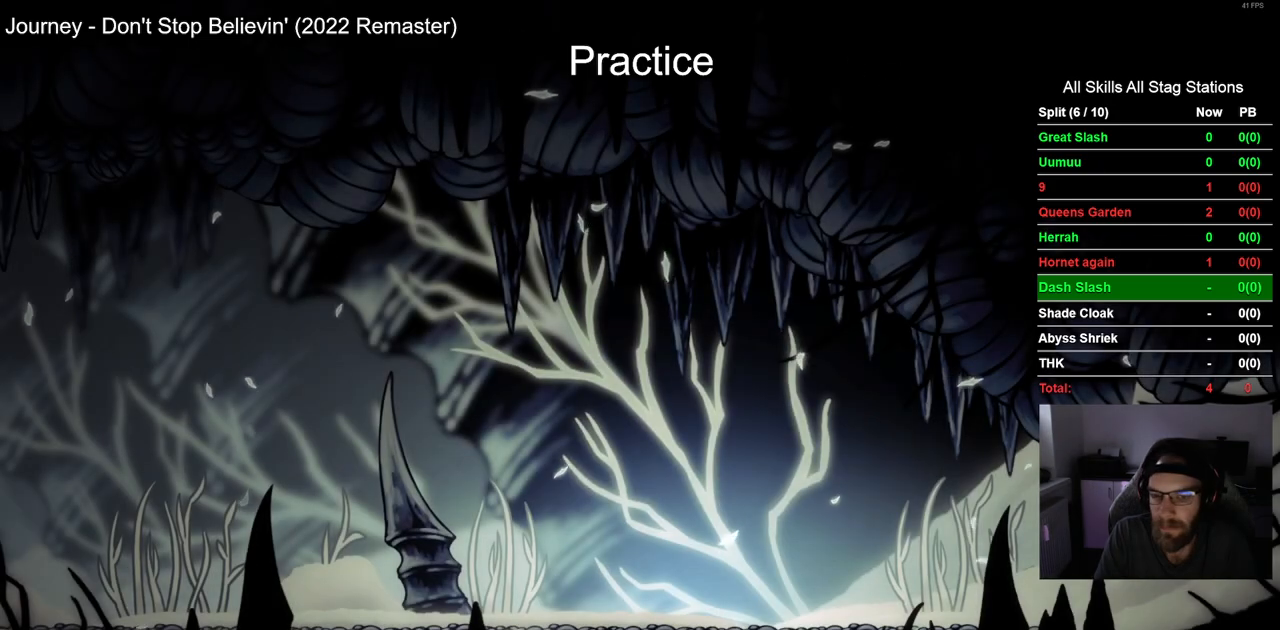
{"dt_ms": 500, "buttons": ["DPAD_LEFT"], "left_stick": "center", "right_stick": "center", "events": [[183, "DPAD_LEFT", "down"]]}
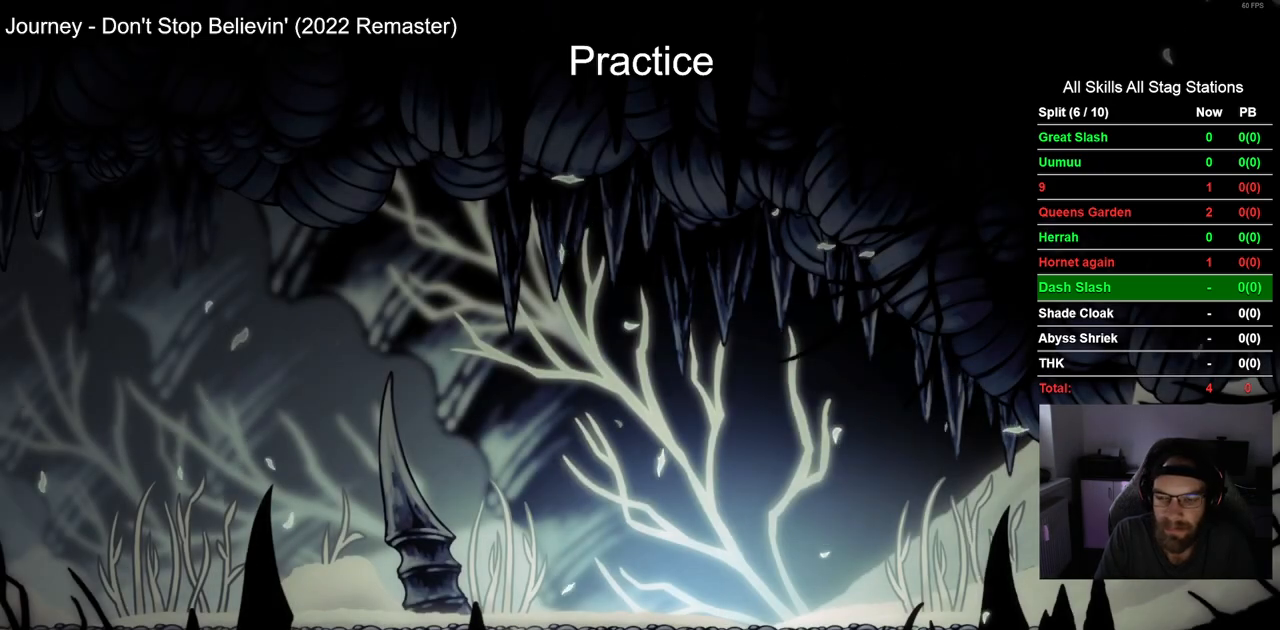
{"dt_ms": 500, "buttons": ["DPAD_LEFT"], "left_stick": "center", "right_stick": "center", "events": []}
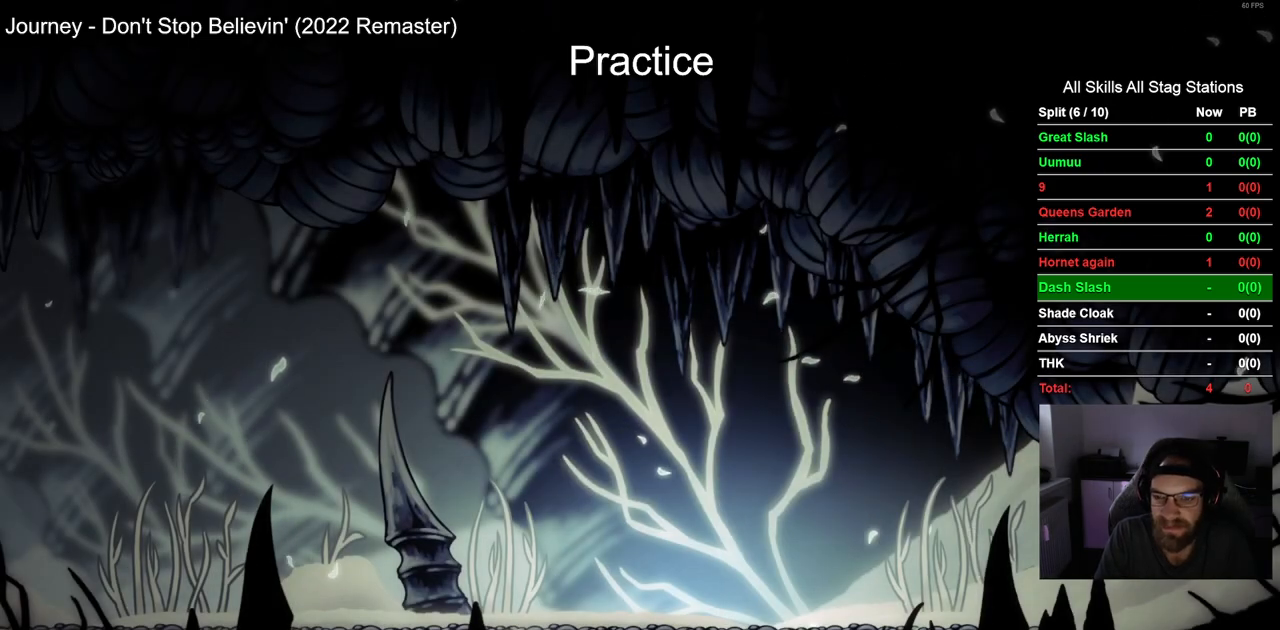
{"dt_ms": 500, "buttons": ["DPAD_LEFT"], "left_stick": "center", "right_stick": "center", "events": []}
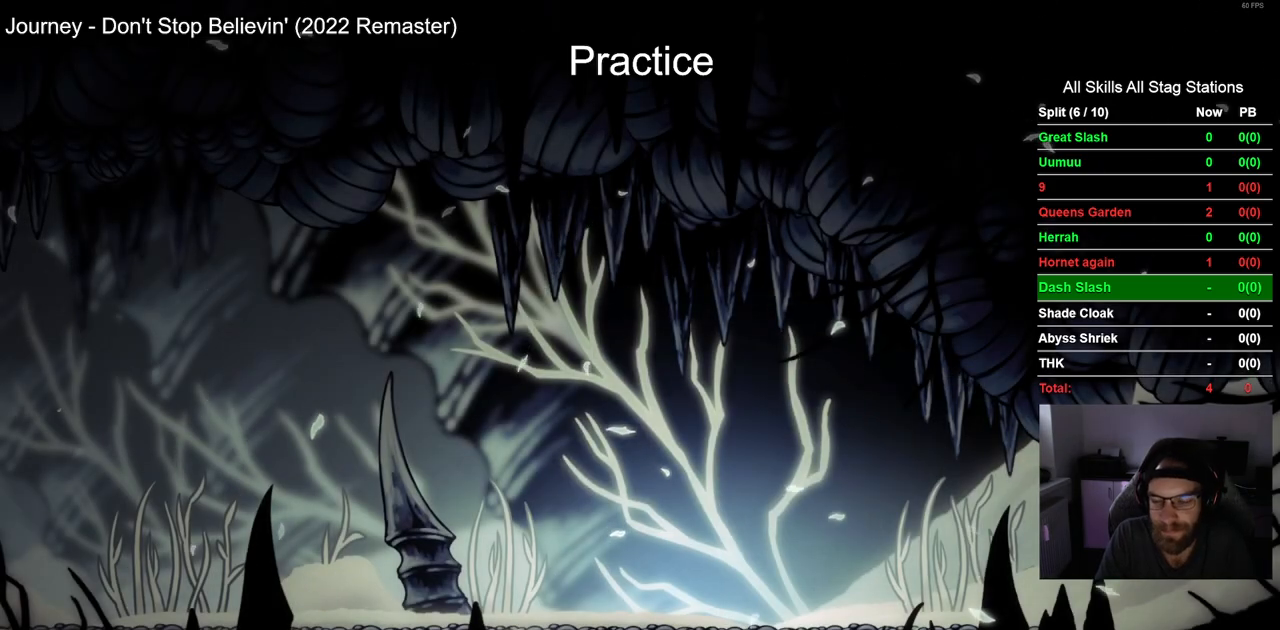
{"dt_ms": 500, "buttons": ["DPAD_LEFT"], "left_stick": "center", "right_stick": "center", "events": []}
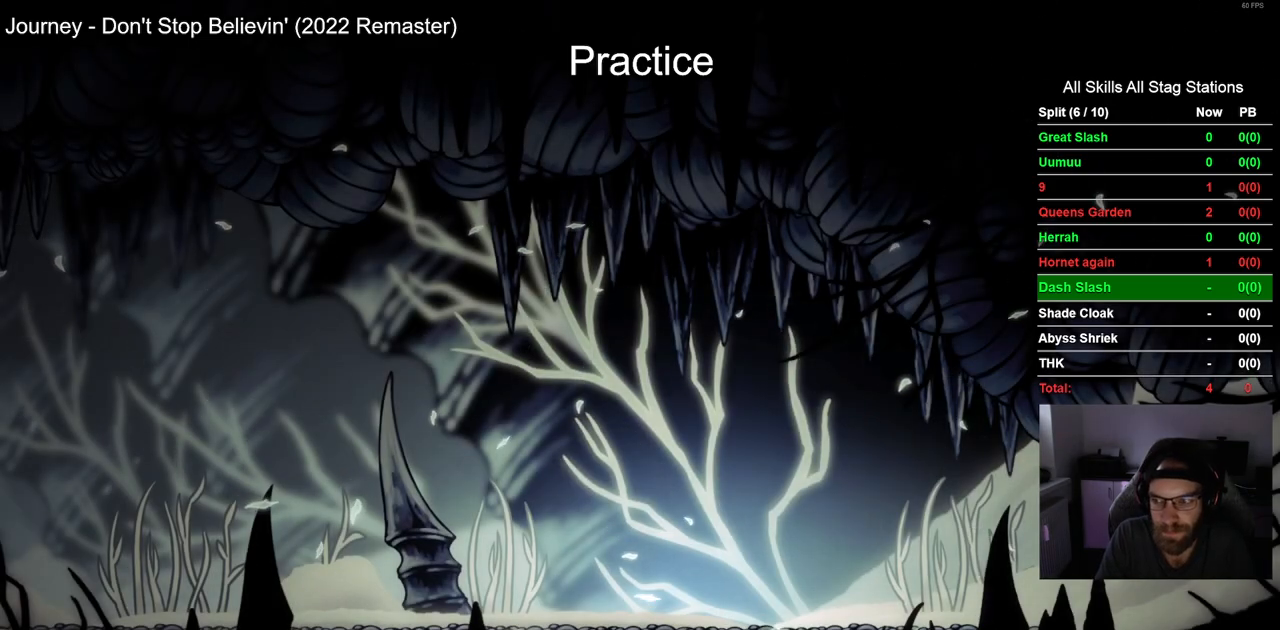
{"dt_ms": 500, "buttons": ["DPAD_LEFT"], "left_stick": "center", "right_stick": "center", "events": []}
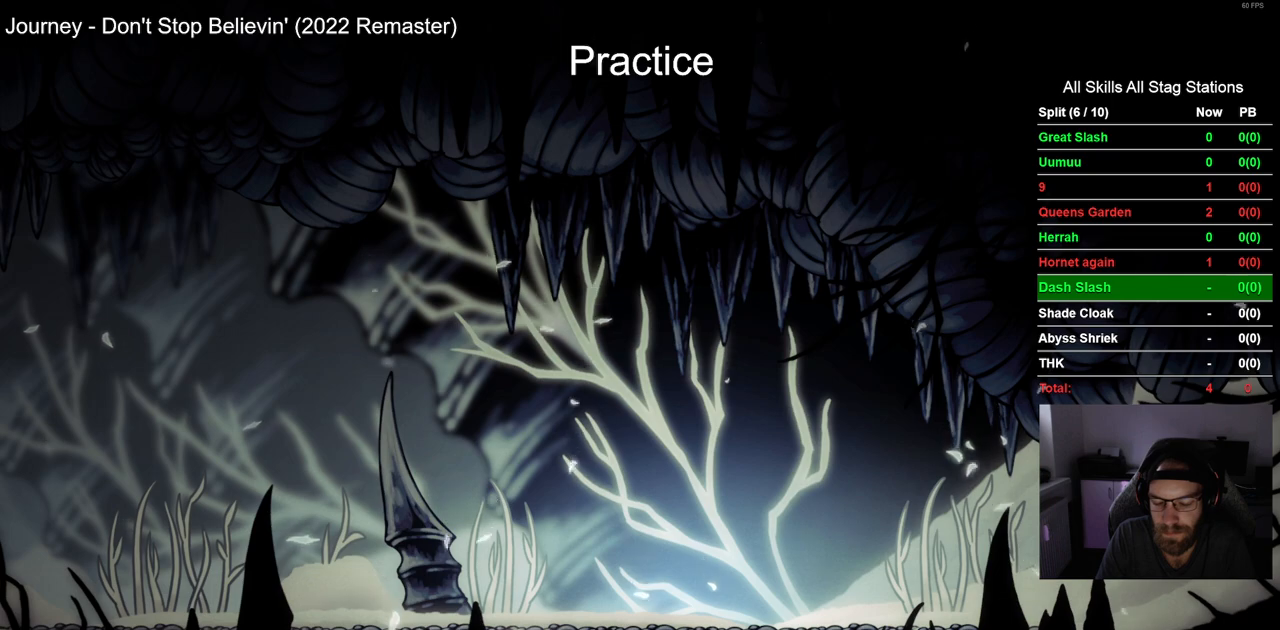
{"dt_ms": 500, "buttons": ["DPAD_LEFT"], "left_stick": "center", "right_stick": "center", "events": []}
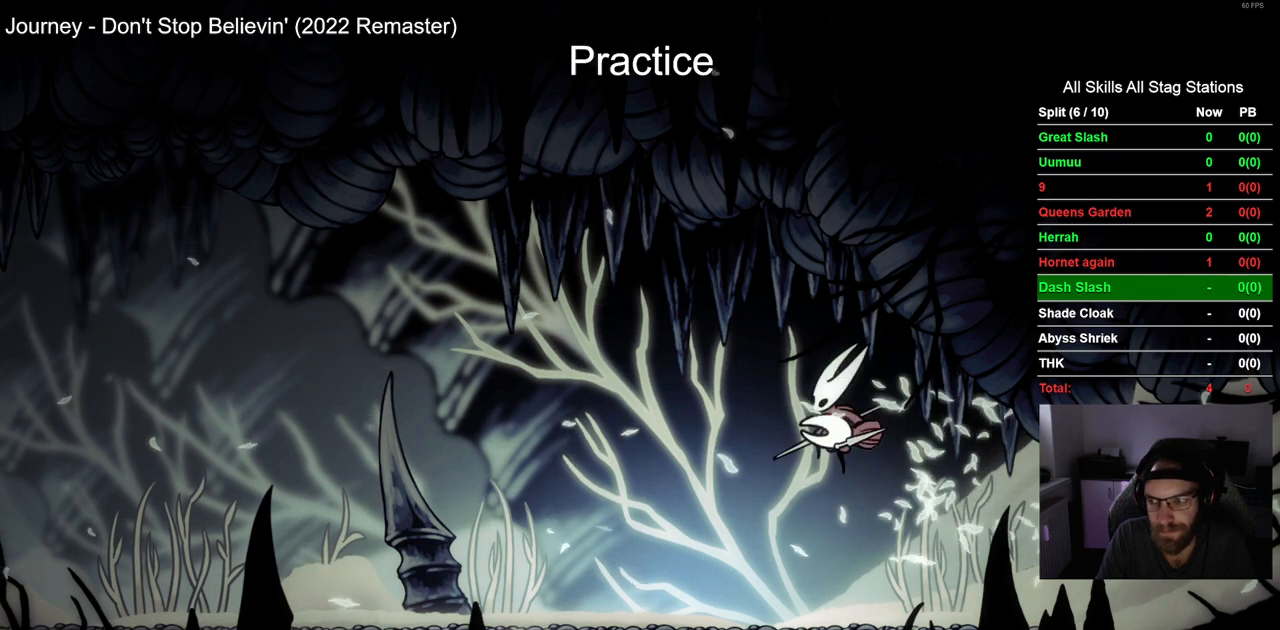
{"dt_ms": 500, "buttons": ["DPAD_LEFT"], "left_stick": "center", "right_stick": "center", "events": []}
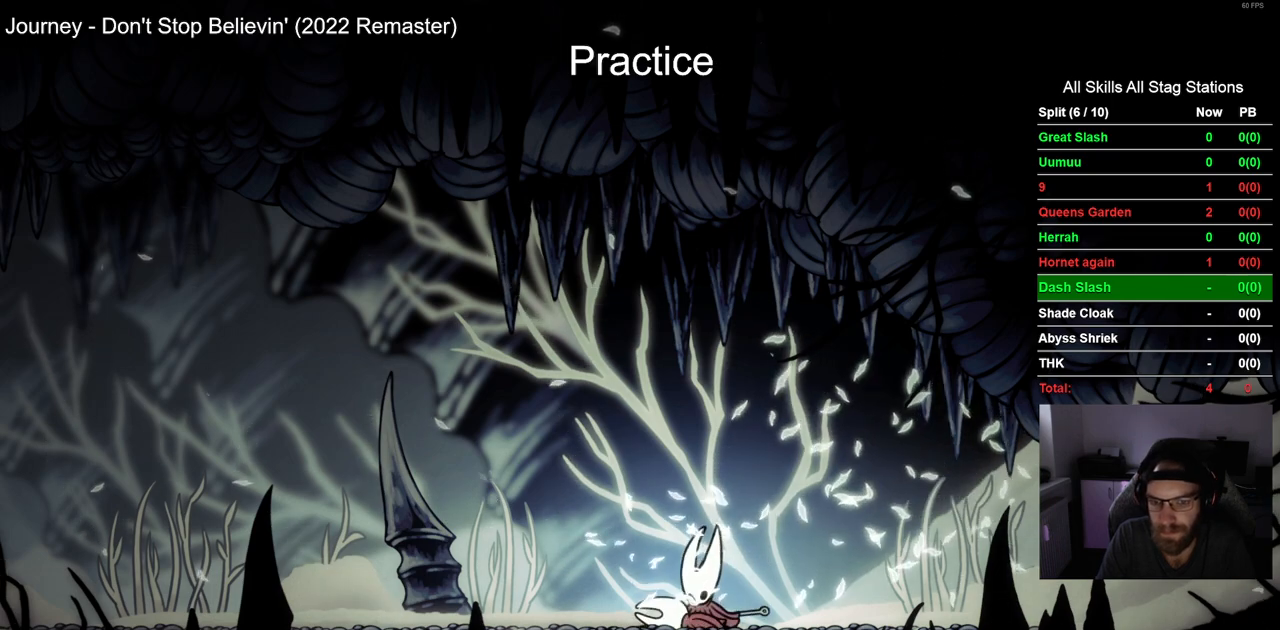
{"dt_ms": 500, "buttons": ["DPAD_LEFT"], "left_stick": "center", "right_stick": "center", "events": []}
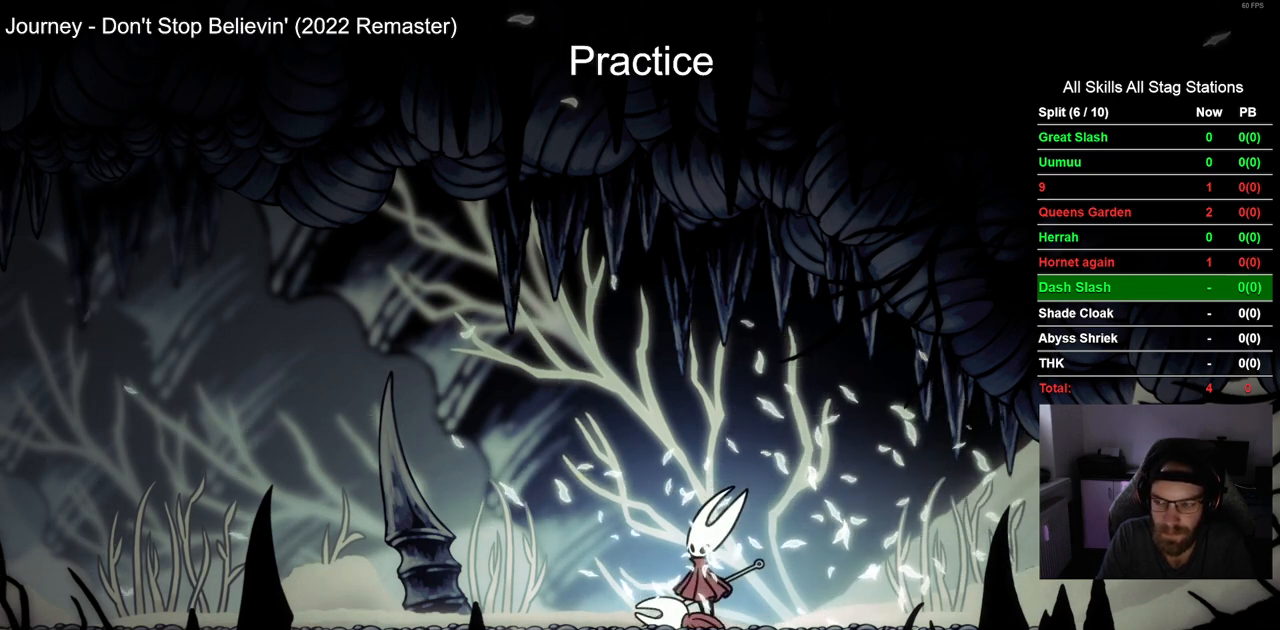
{"dt_ms": 500, "buttons": ["DPAD_LEFT"], "left_stick": "center", "right_stick": "center", "events": []}
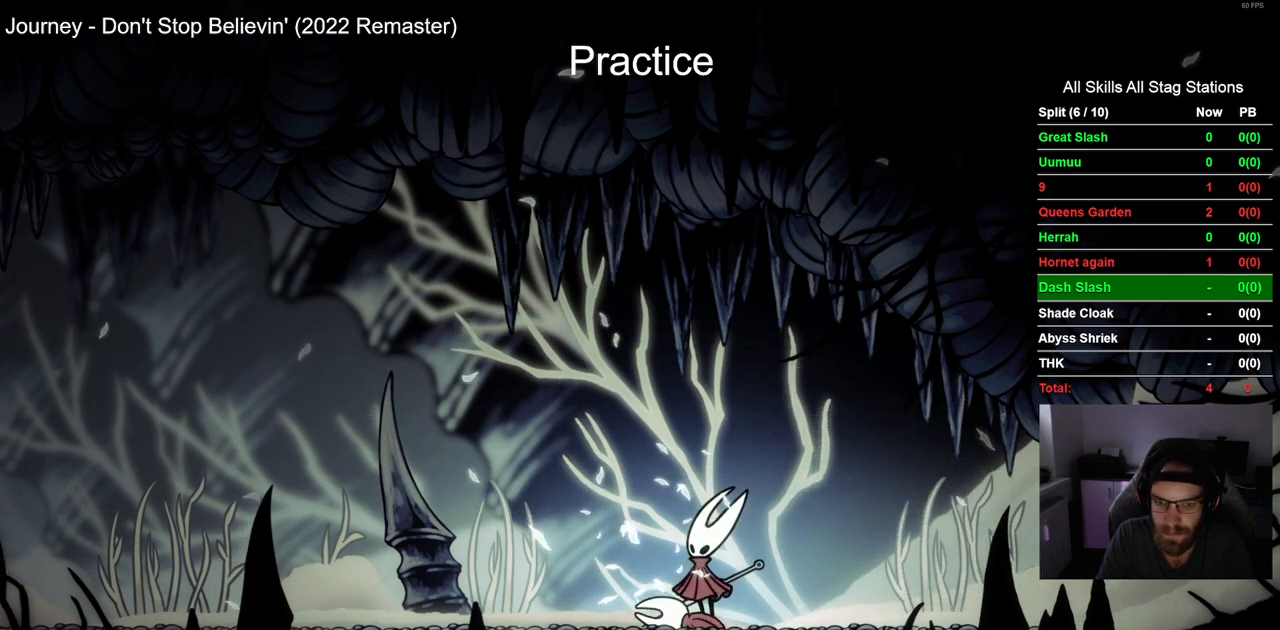
{"dt_ms": 500, "buttons": ["DPAD_LEFT"], "left_stick": "center", "right_stick": "center", "events": []}